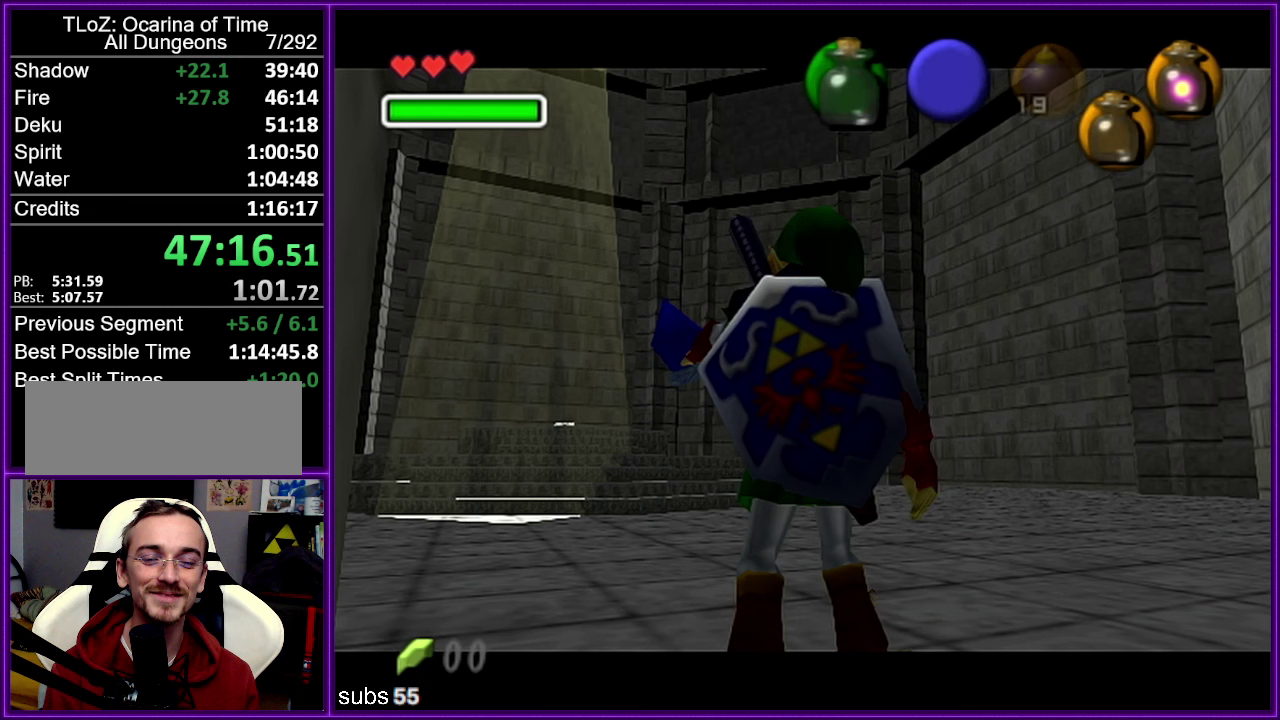
Gameplay with a controller (Nintendo layout); each line is a JSON object with the inputs held at the frame after it (dt_ms = milliseconds from this image to that frame). "events" lists button and stick changes between this image and that frame as [ms after this image, input, new state], when the widget could be followed in between. Not read: DPAD_DOWN DPAD_LEFT DPAD_RIGHT DPAD_UP L3 R3.
{"dt_ms": 750, "buttons": [], "left_stick": "center", "events": []}
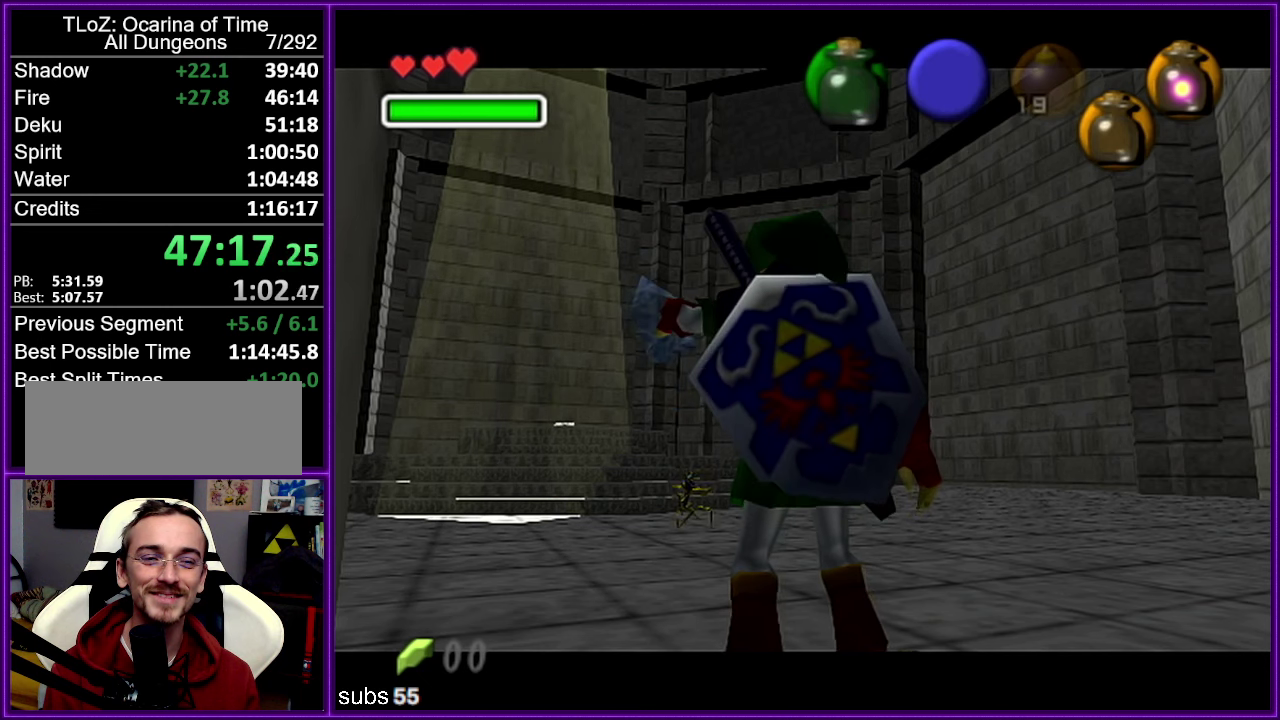
{"dt_ms": 500, "buttons": [], "left_stick": "center", "events": []}
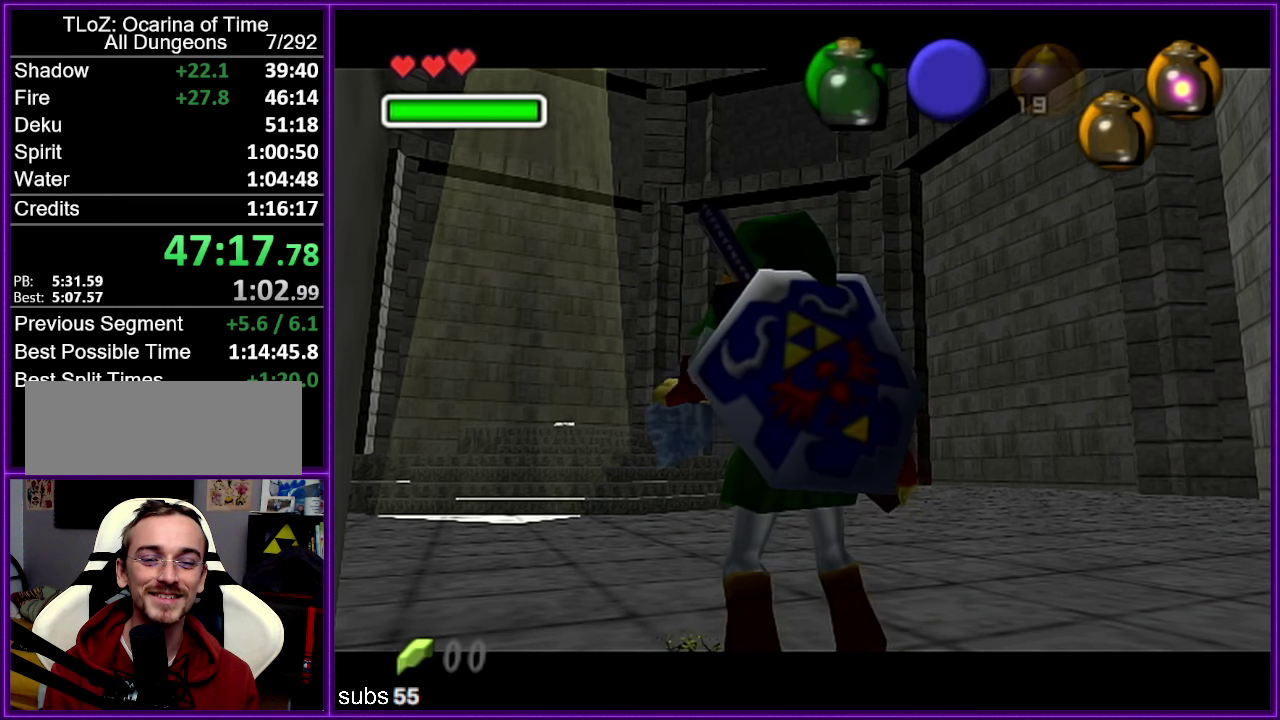
{"dt_ms": 500, "buttons": [], "left_stick": "center", "events": []}
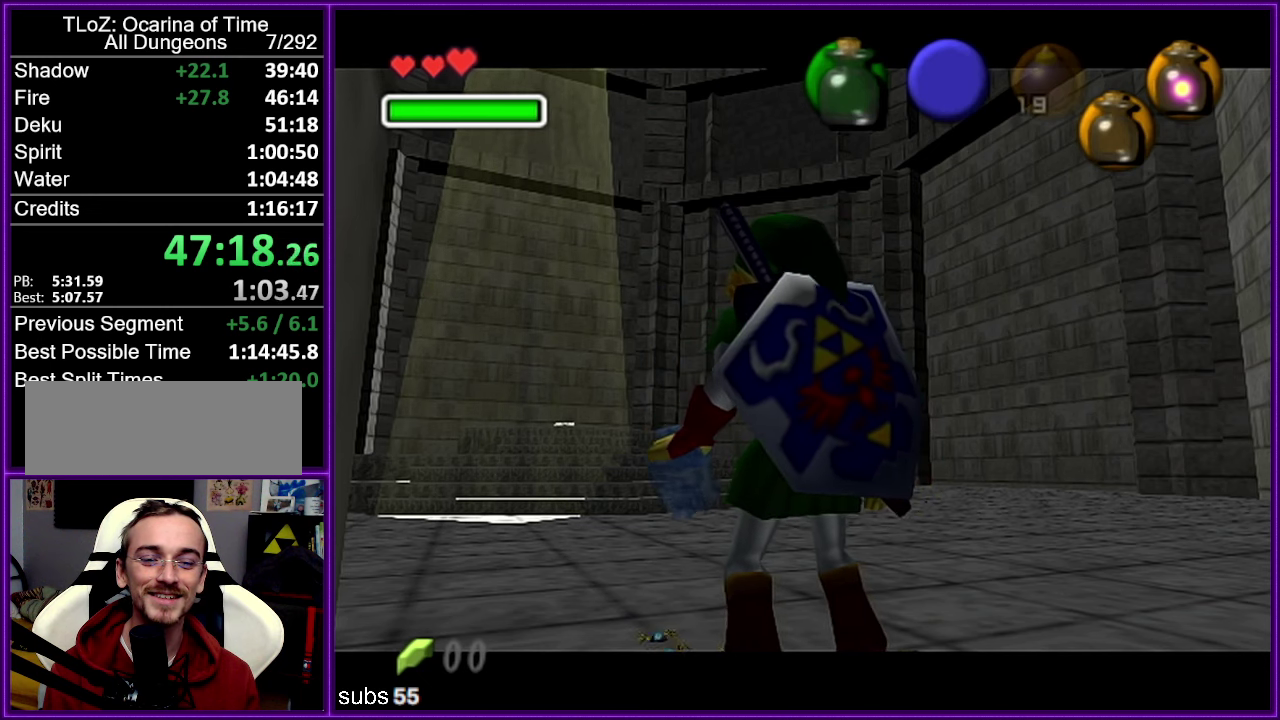
{"dt_ms": 500, "buttons": [], "left_stick": "center", "events": []}
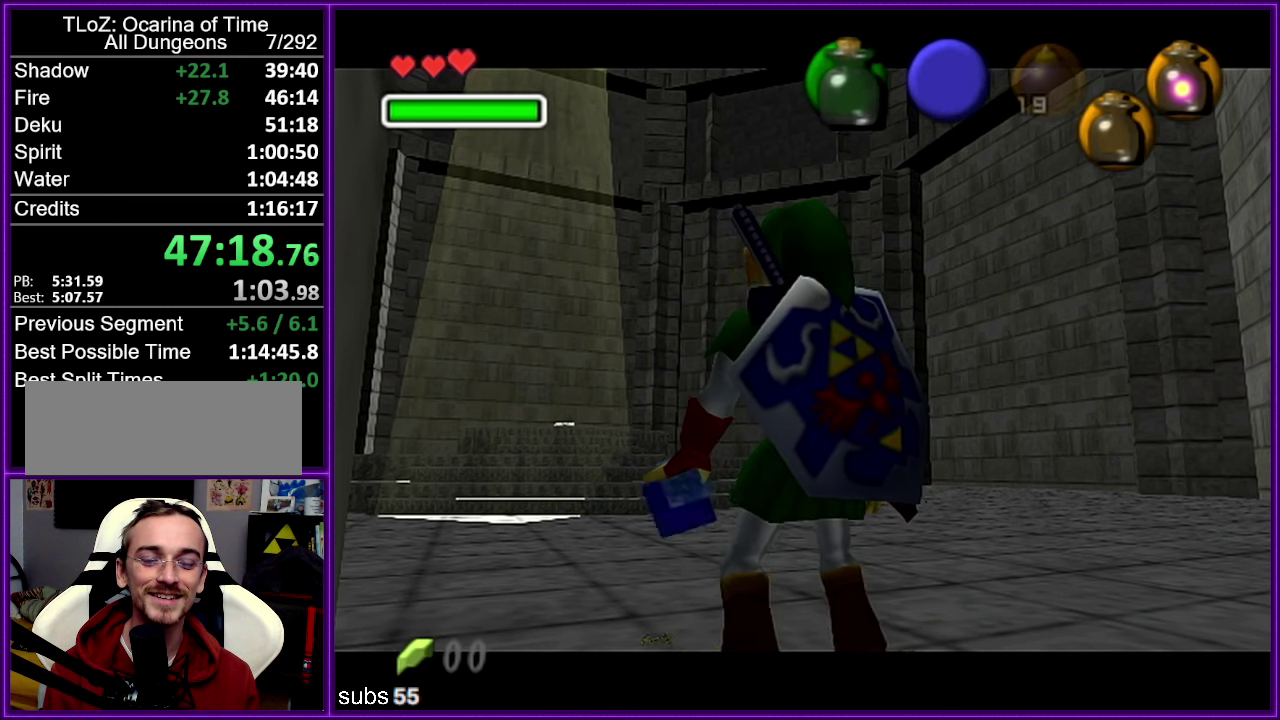
{"dt_ms": 500, "buttons": [], "left_stick": "center", "events": [[333, "START", "down"], [417, "START", "up"]]}
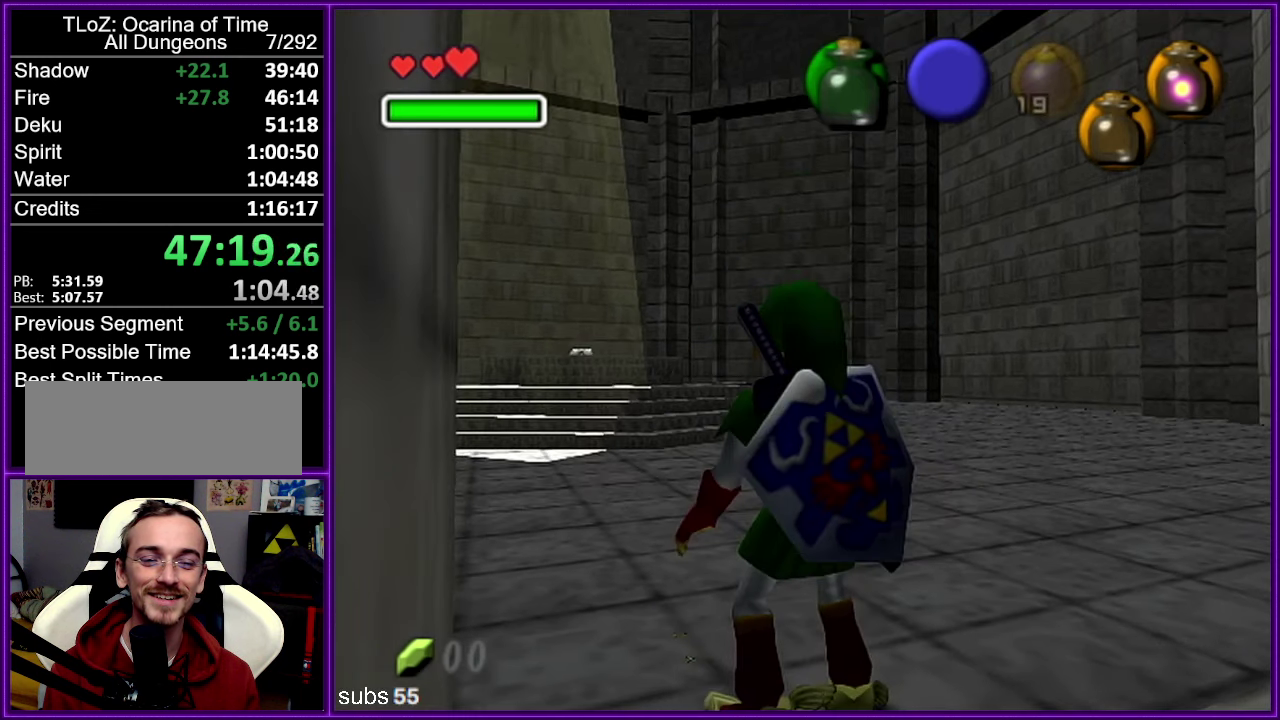
{"dt_ms": 500, "buttons": [], "left_stick": "center", "events": [[67, "START", "down"], [150, "START", "up"], [250, "START", "down"], [350, "START", "up"]]}
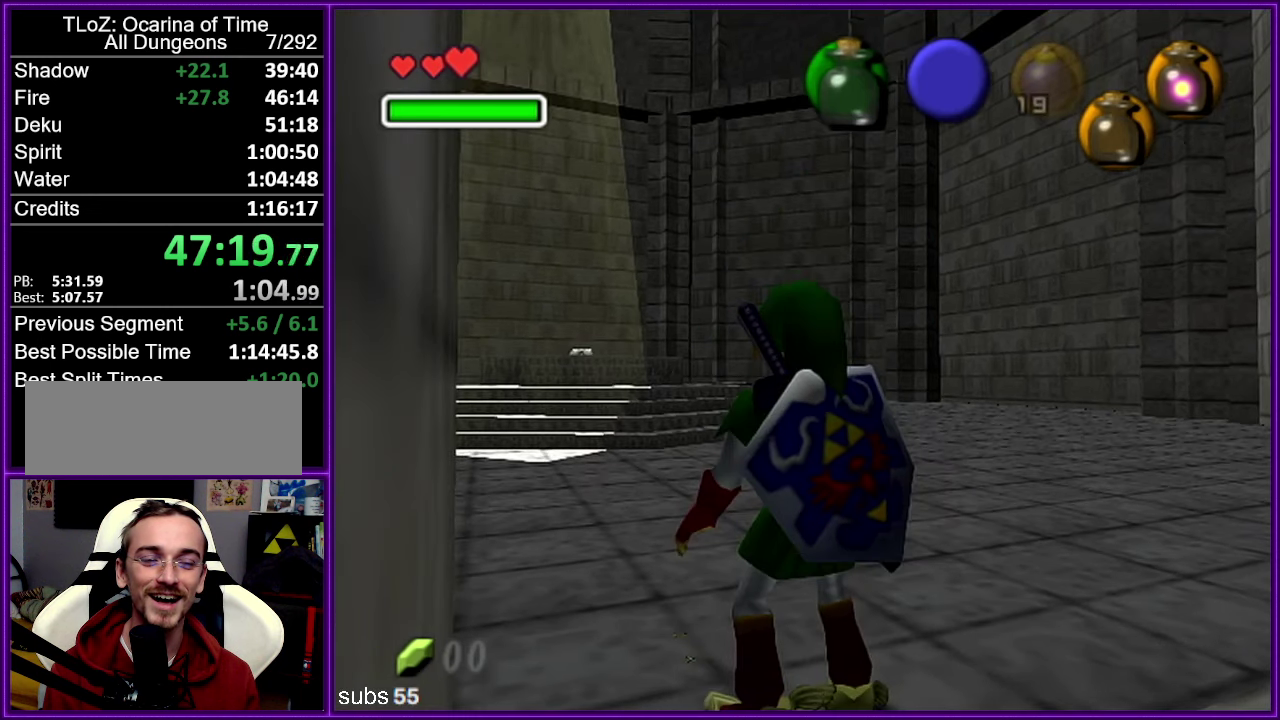
{"dt_ms": 500, "buttons": [], "left_stick": "center", "events": []}
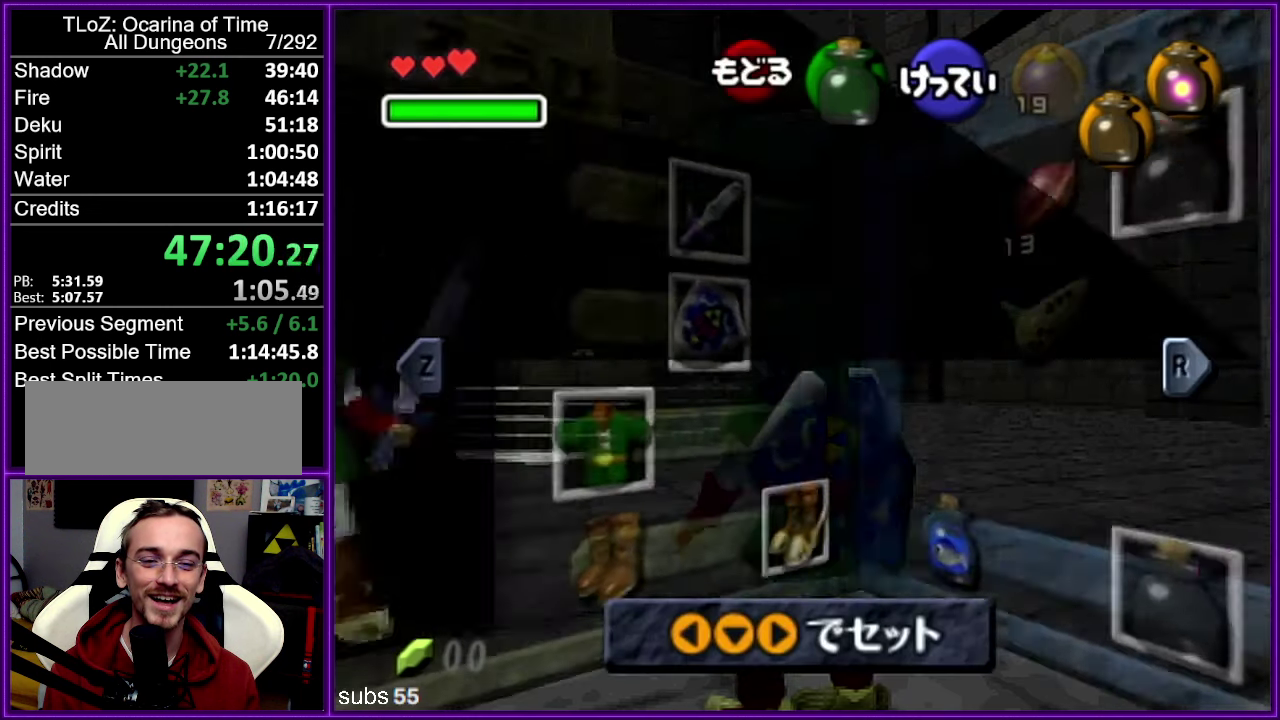
{"dt_ms": 500, "buttons": [], "left_stick": "center", "events": []}
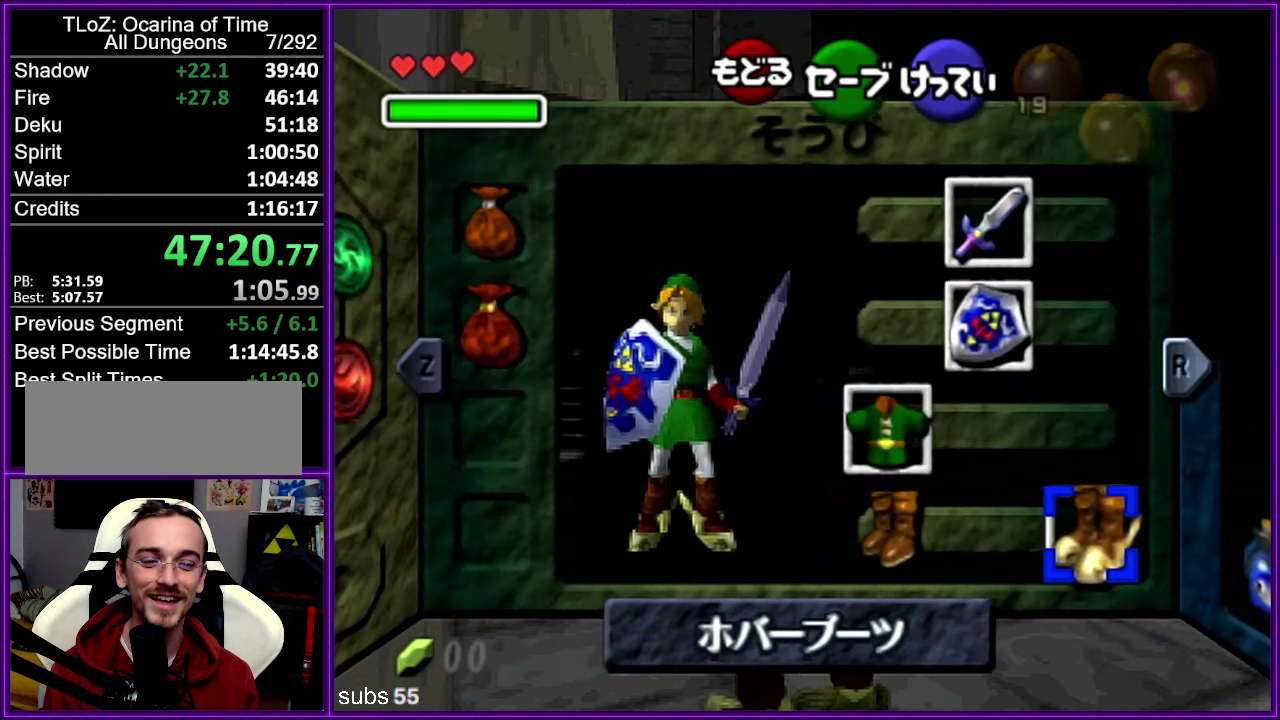
{"dt_ms": 500, "buttons": [], "left_stick": "center", "events": [[100, "left_stick", "left"], [200, "A", "down"], [300, "left_stick", "center"], [333, "A", "up"]]}
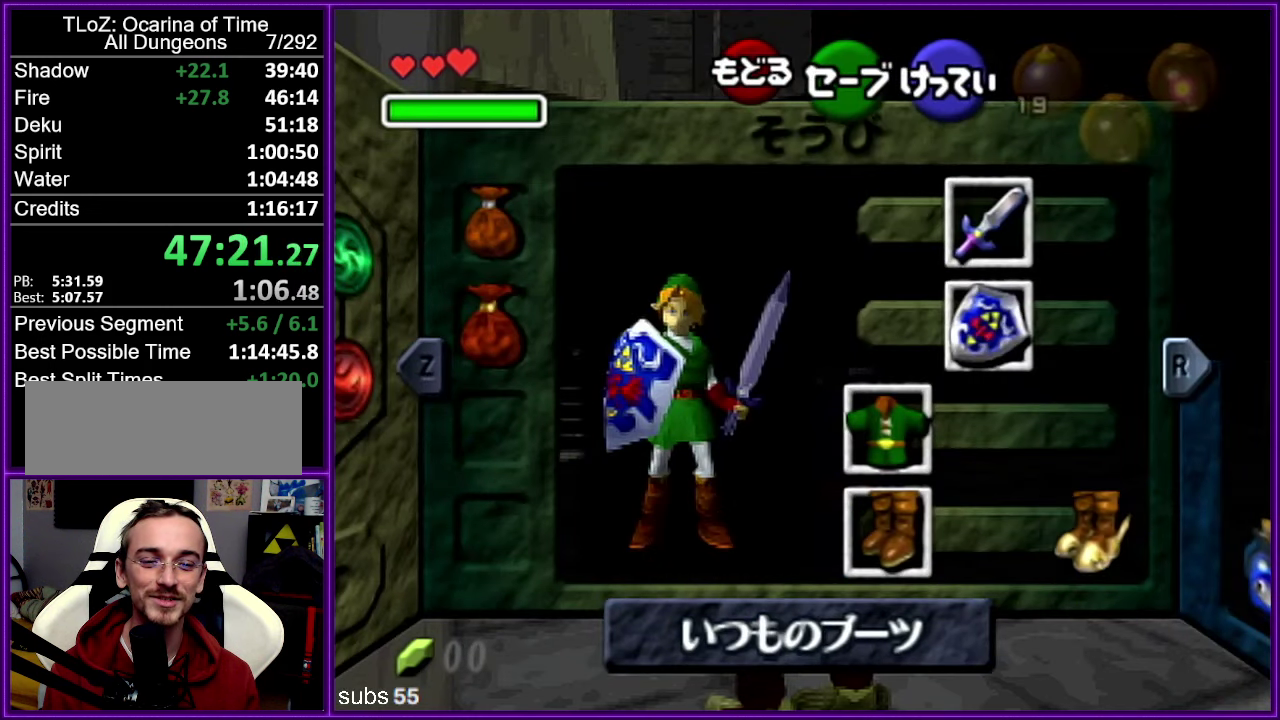
{"dt_ms": 500, "buttons": [], "left_stick": "right", "events": [[117, "R1", "down"], [250, "R1", "up"], [350, "left_stick", "right"]]}
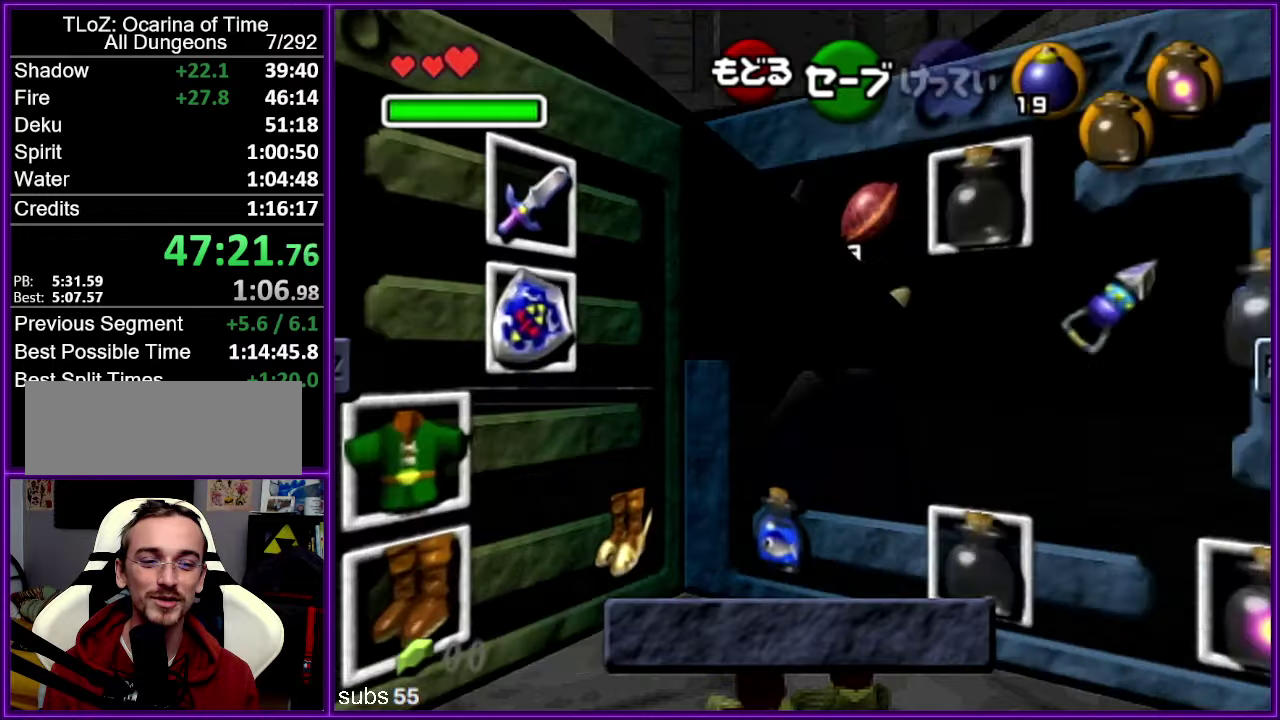
{"dt_ms": 500, "buttons": [], "left_stick": "center", "events": [[484, "left_stick", "center"]]}
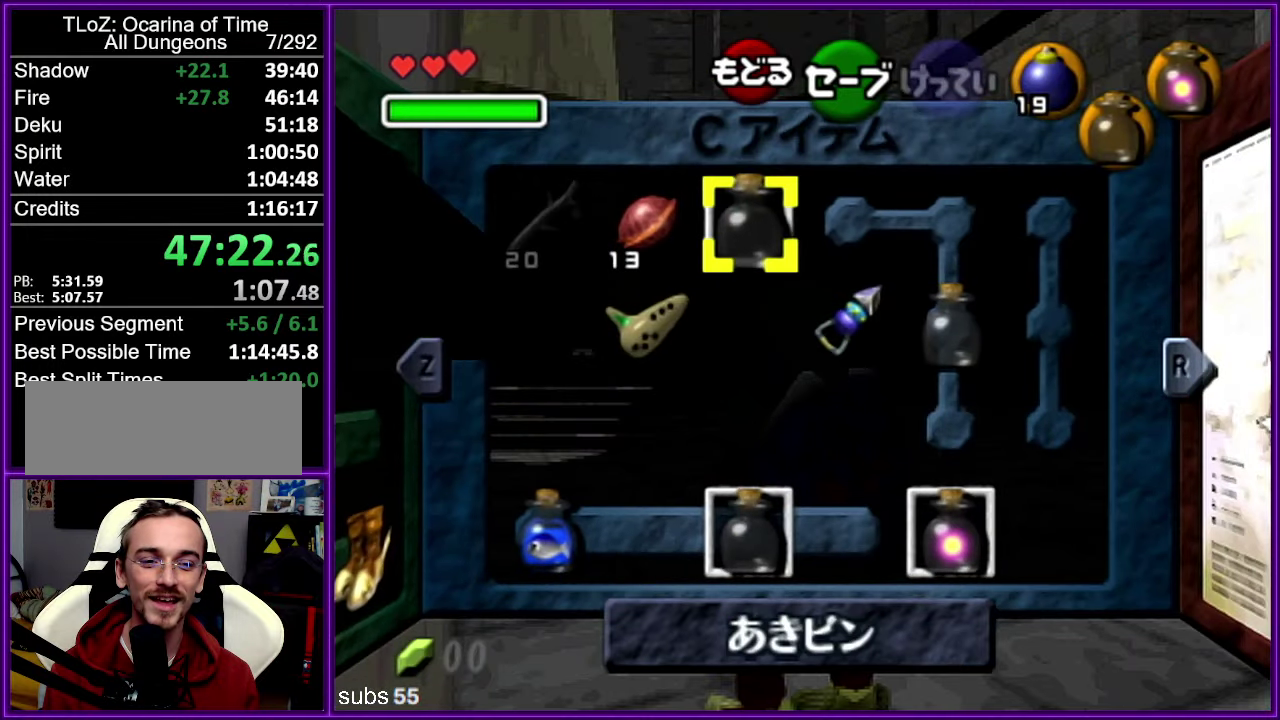
{"dt_ms": 500, "buttons": [], "left_stick": "center", "events": [[250, "left_stick", "right"], [450, "left_stick", "center"]]}
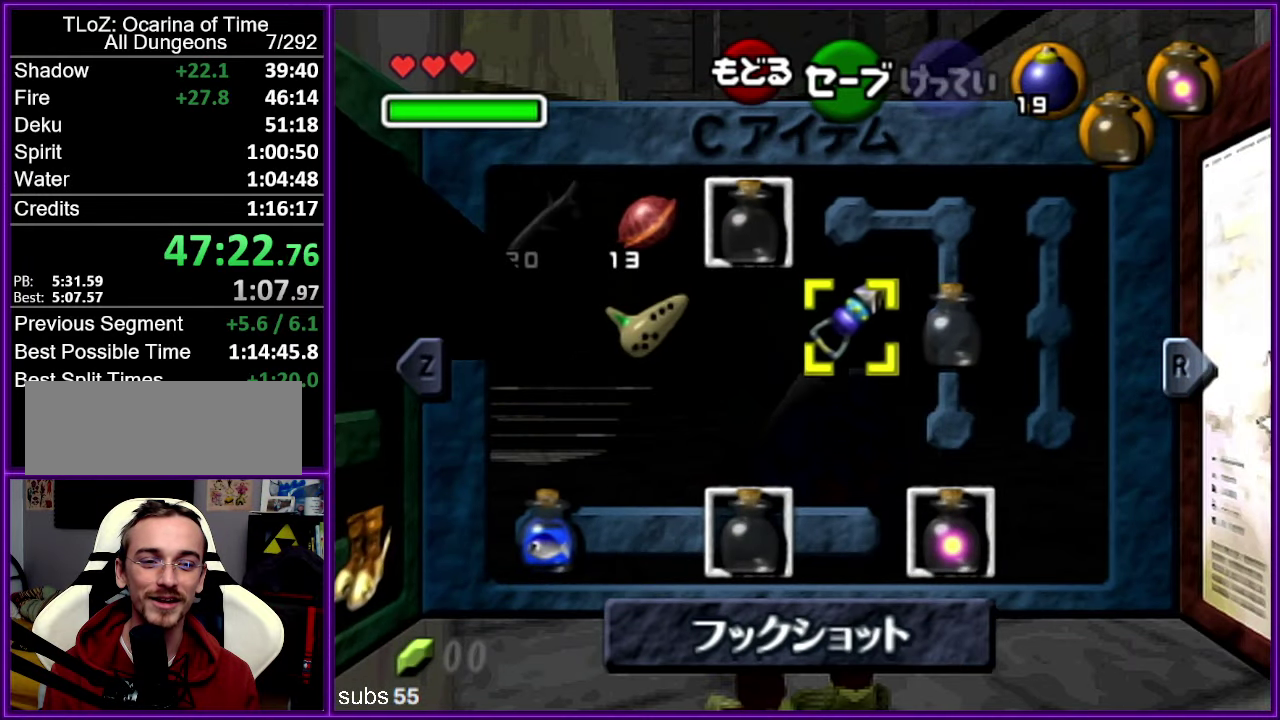
{"dt_ms": 500, "buttons": [], "left_stick": "center", "events": [[84, "C_DOWN", "down"], [234, "C_DOWN", "up"]]}
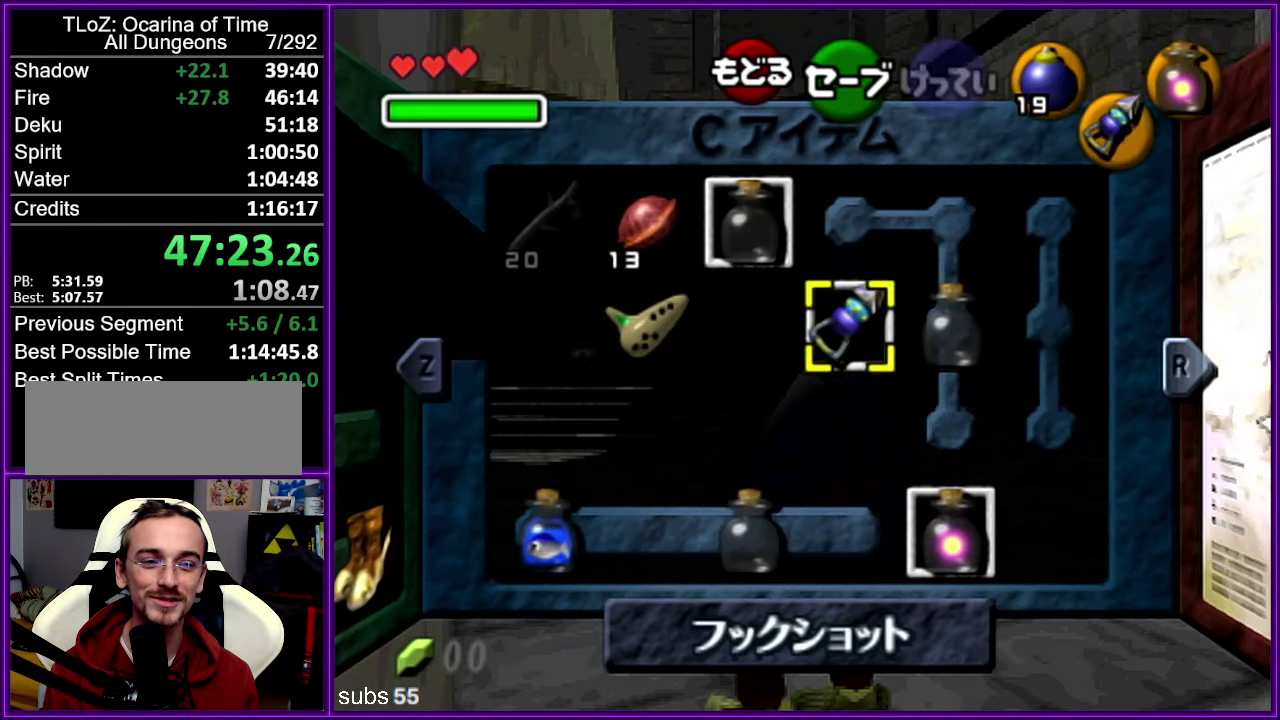
{"dt_ms": 500, "buttons": [], "left_stick": "left", "events": [[400, "left_stick", "left"]]}
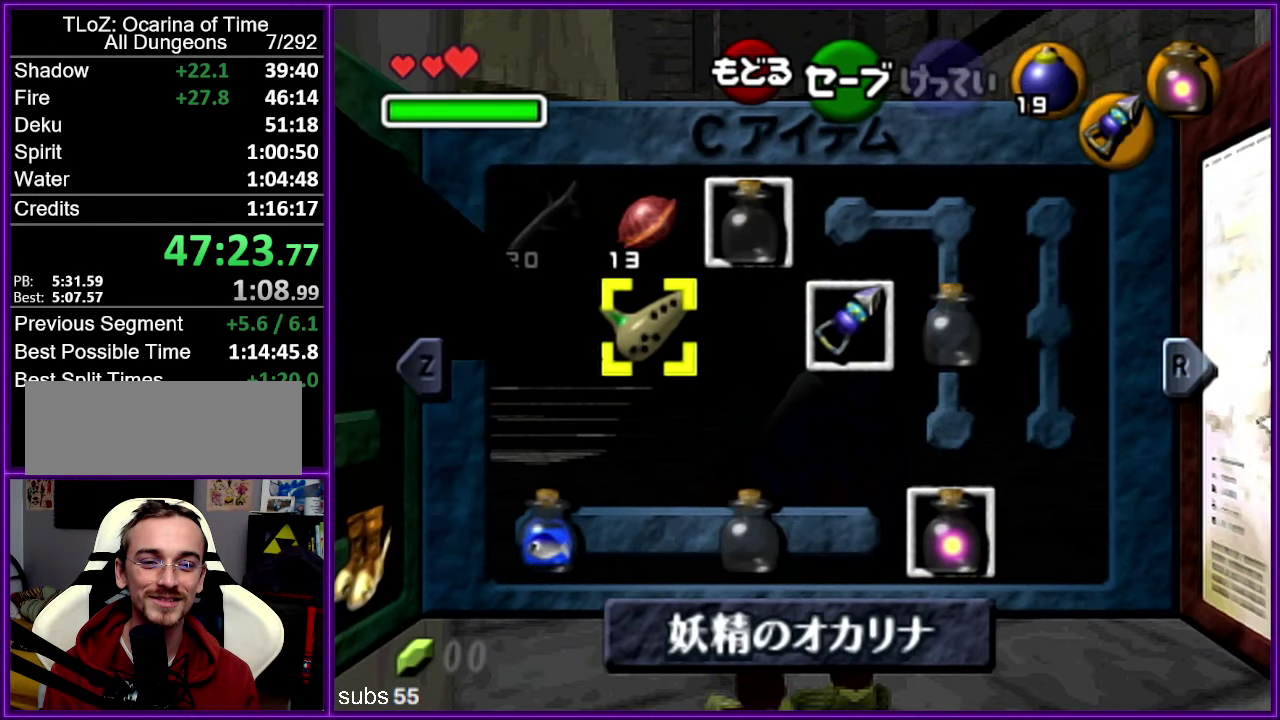
{"dt_ms": 500, "buttons": ["C_RIGHT"], "left_stick": "center", "events": [[50, "left_stick", "center"], [450, "C_RIGHT", "down"]]}
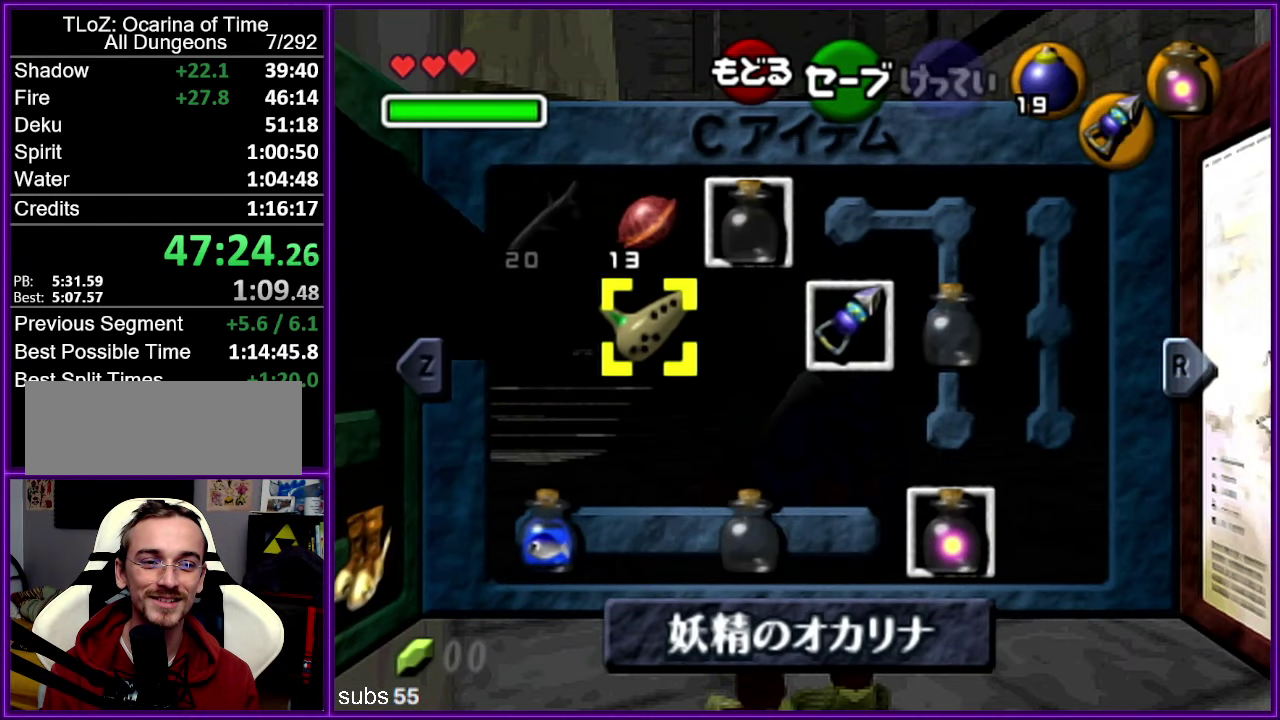
{"dt_ms": 500, "buttons": ["START"], "left_stick": "center", "events": [[67, "C_RIGHT", "up"], [417, "START", "down"]]}
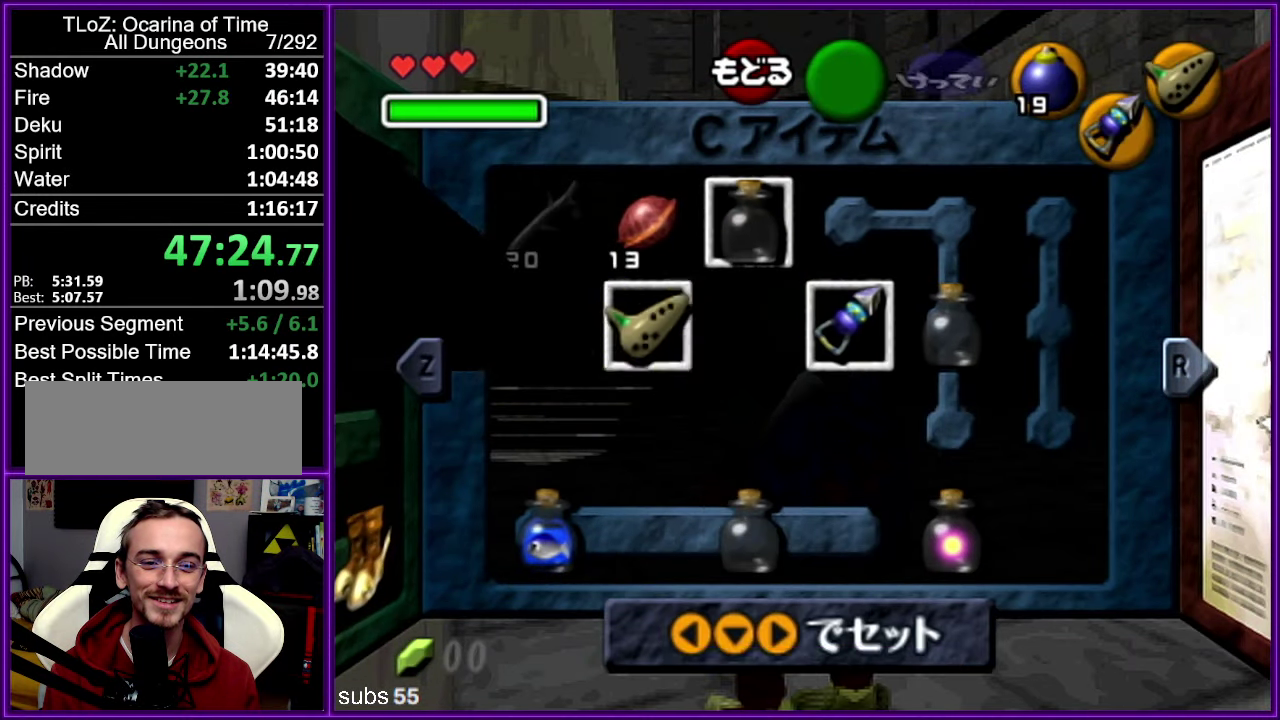
{"dt_ms": 500, "buttons": [], "left_stick": "up", "events": [[34, "START", "up"], [117, "left_stick", "up"]]}
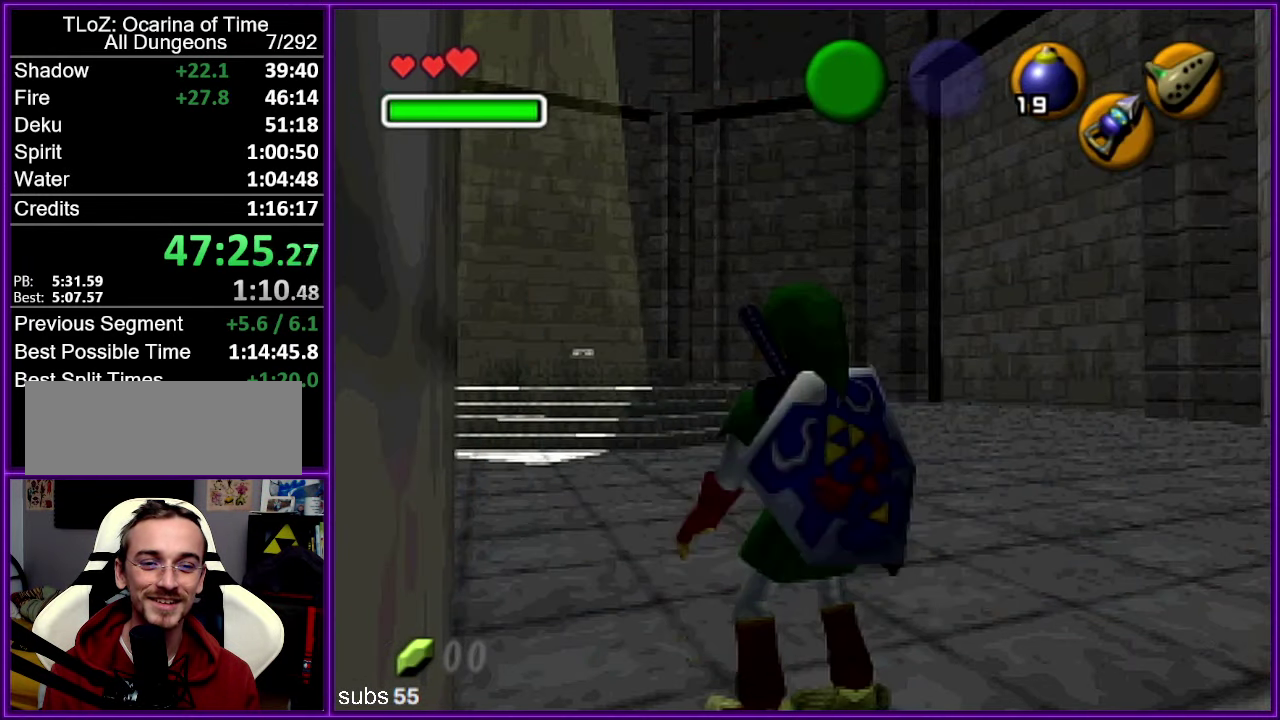
{"dt_ms": 500, "buttons": ["A"], "left_stick": "up", "events": [[417, "A", "down"]]}
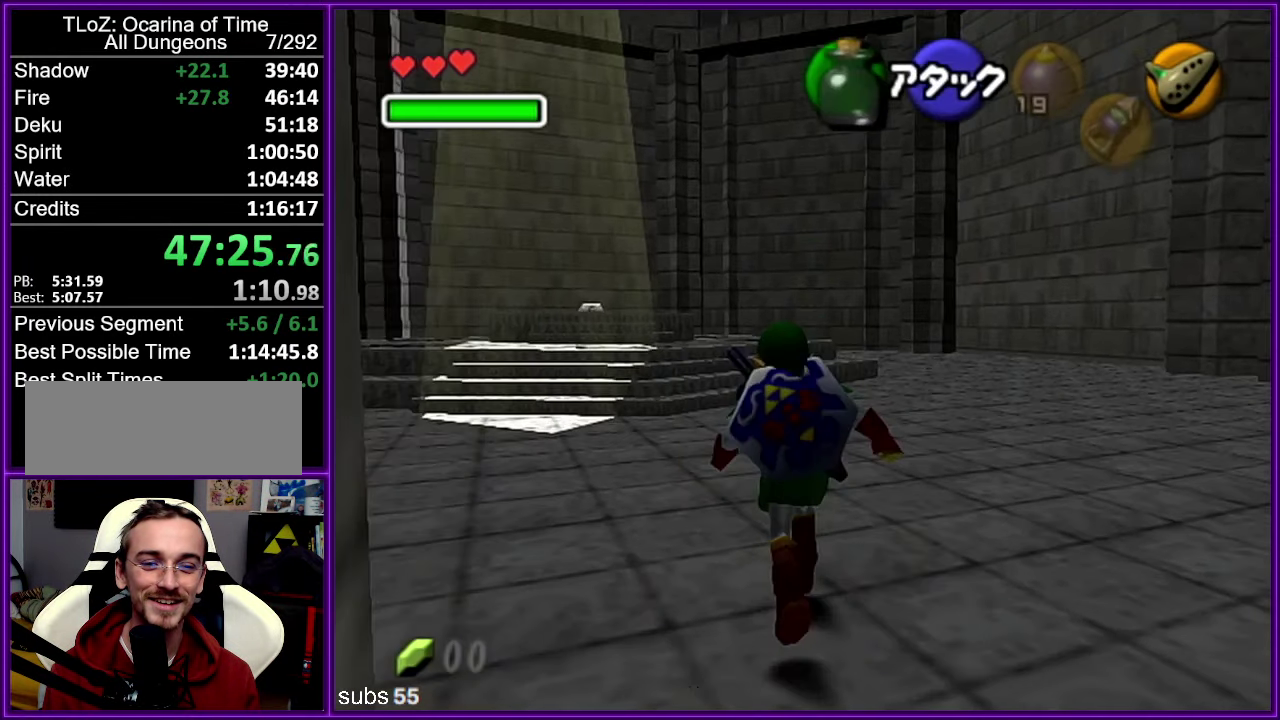
{"dt_ms": 500, "buttons": [], "left_stick": "up", "events": [[84, "A", "up"]]}